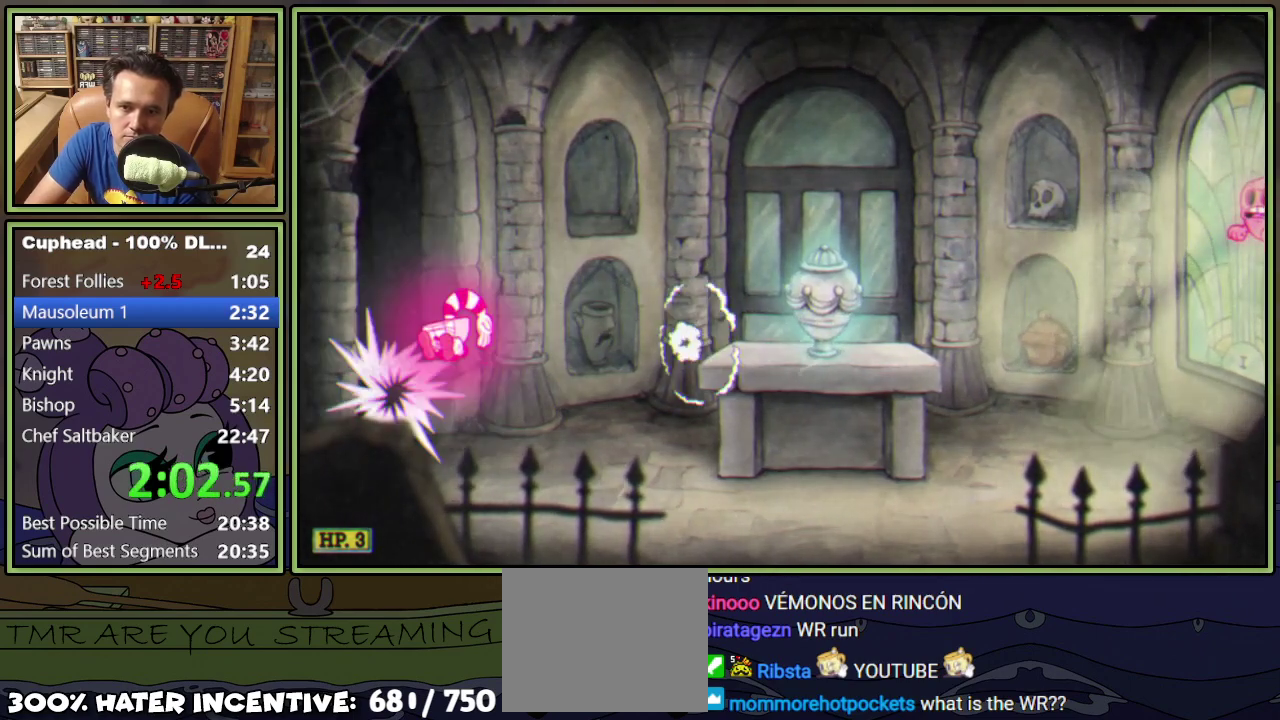
Gameplay with a controller (Xbox layout); each line is a JSON object with the inputs held at the frame after it. "events" lists button and stick changes between this image and that frame as [ms after this image, input, new state], when the widget could be followed in between. Not read: L3 R3 left_stick right_stick.
{"buttons": ["DPAD_RIGHT"], "events": []}
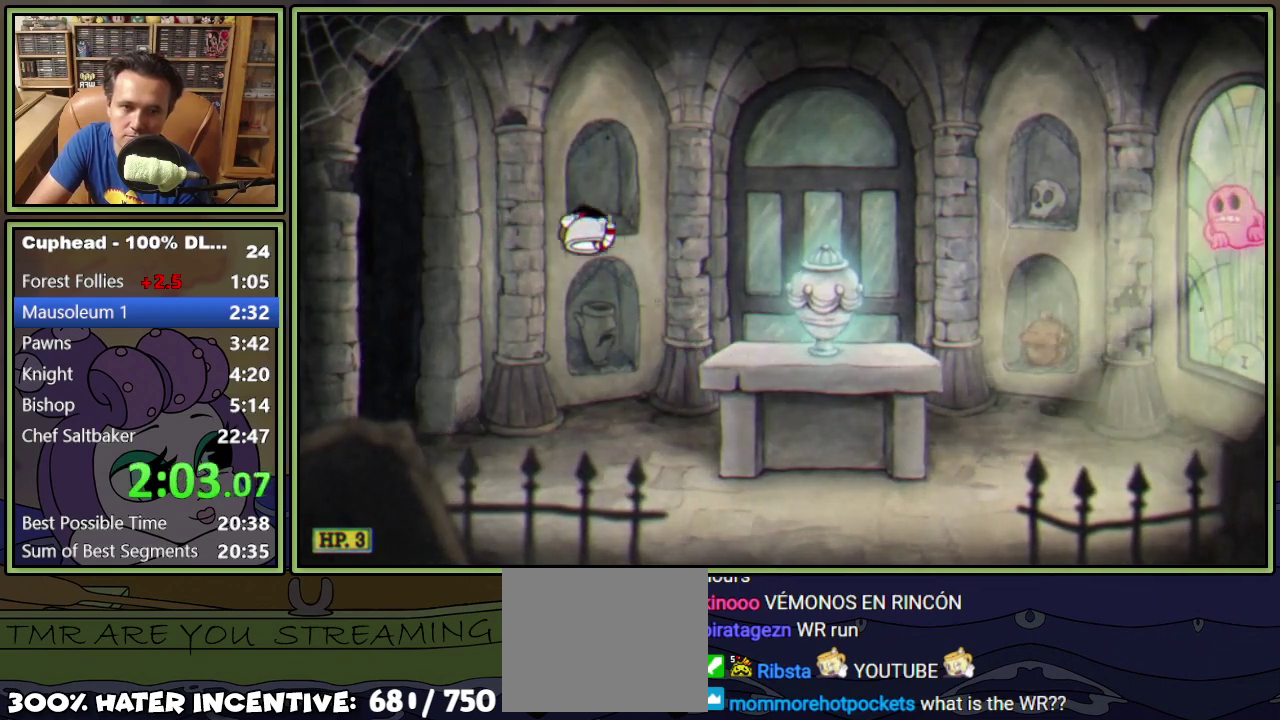
{"buttons": ["DPAD_RIGHT"], "events": [[267, "Y", "down"], [467, "Y", "up"]]}
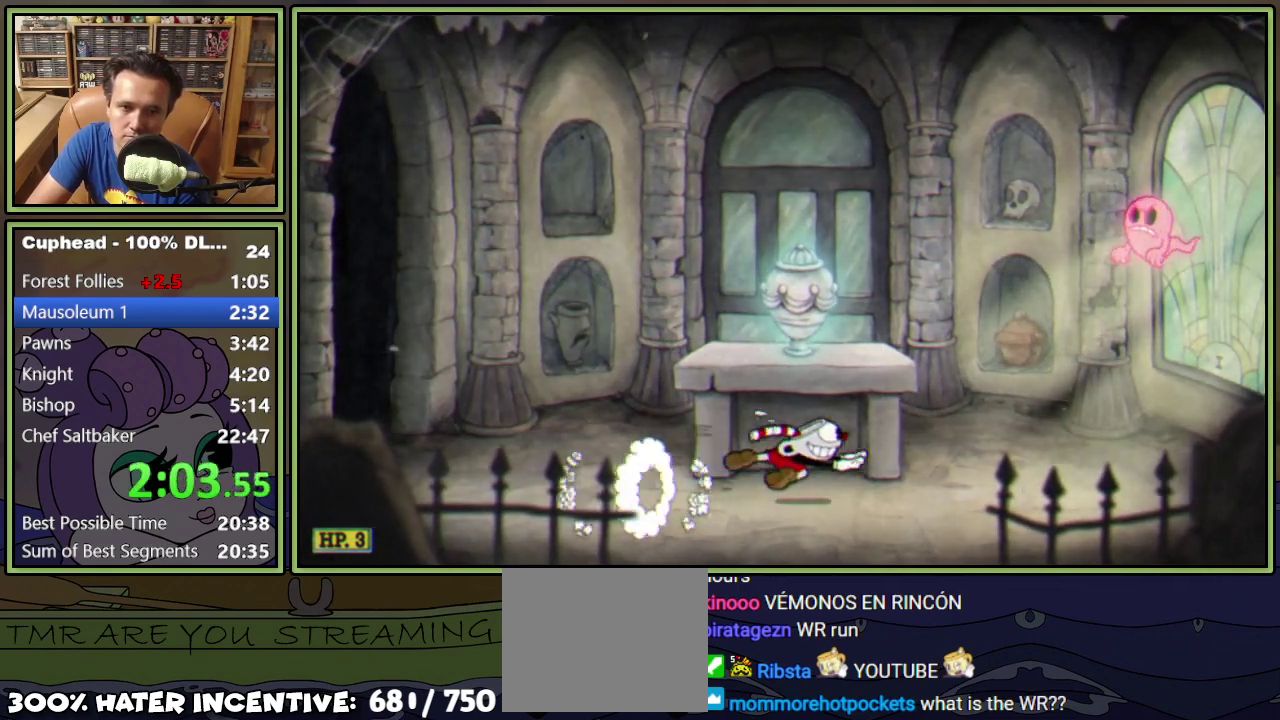
{"buttons": ["A", "DPAD_RIGHT"], "events": [[267, "A", "down"], [450, "A", "up"], [500, "A", "down"]]}
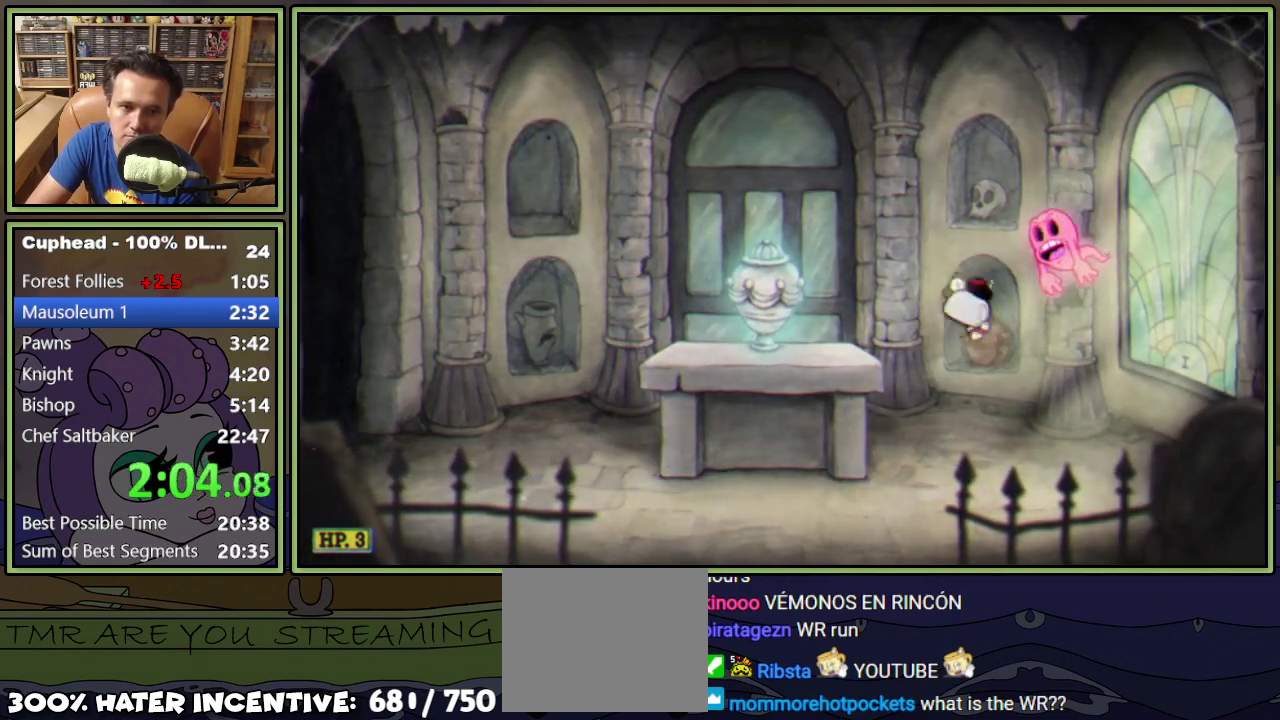
{"buttons": ["DPAD_LEFT"], "events": [[150, "DPAD_RIGHT", "up"], [184, "A", "up"], [184, "DPAD_LEFT", "down"], [301, "Y", "down"], [417, "Y", "up"]]}
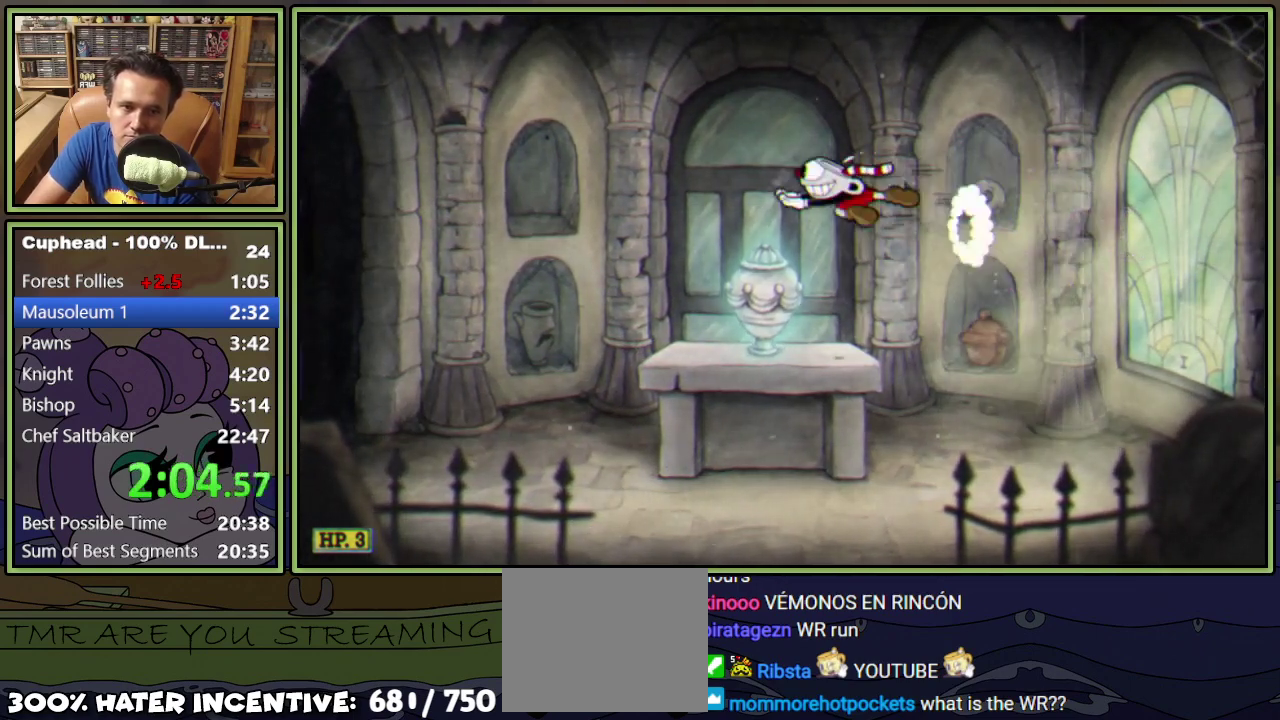
{"buttons": [], "events": [[150, "DPAD_LEFT", "up"], [250, "DPAD_RIGHT", "down"], [317, "DPAD_RIGHT", "up"]]}
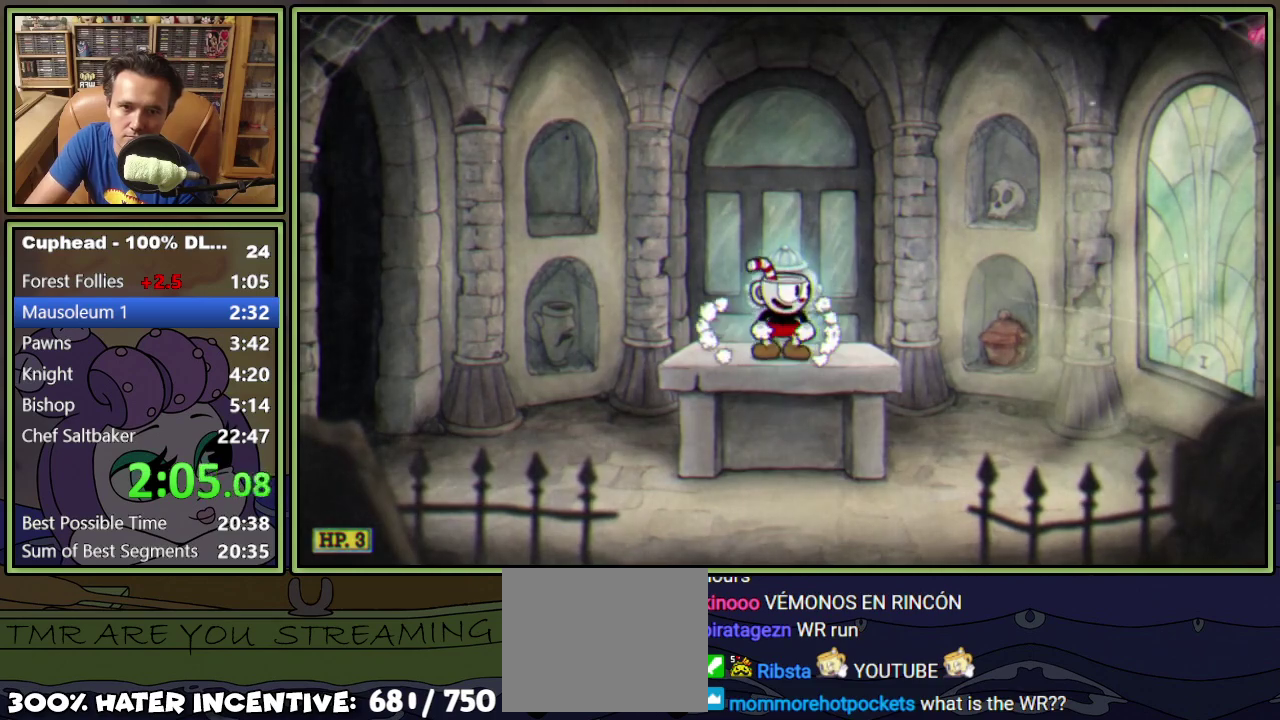
{"buttons": ["A", "DPAD_RIGHT"], "events": [[217, "DPAD_RIGHT", "down"], [284, "A", "down"]]}
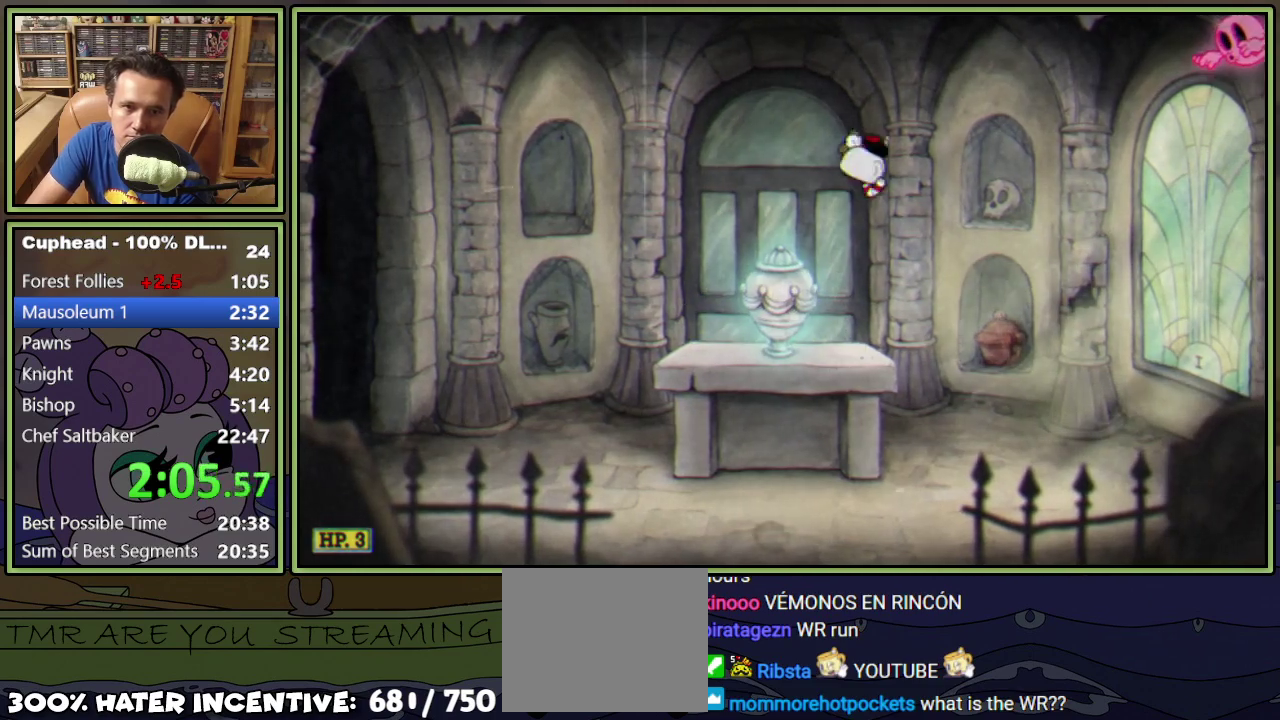
{"buttons": ["A"], "events": [[133, "Y", "down"], [250, "A", "up"], [350, "Y", "up"], [467, "A", "down"], [484, "DPAD_RIGHT", "up"]]}
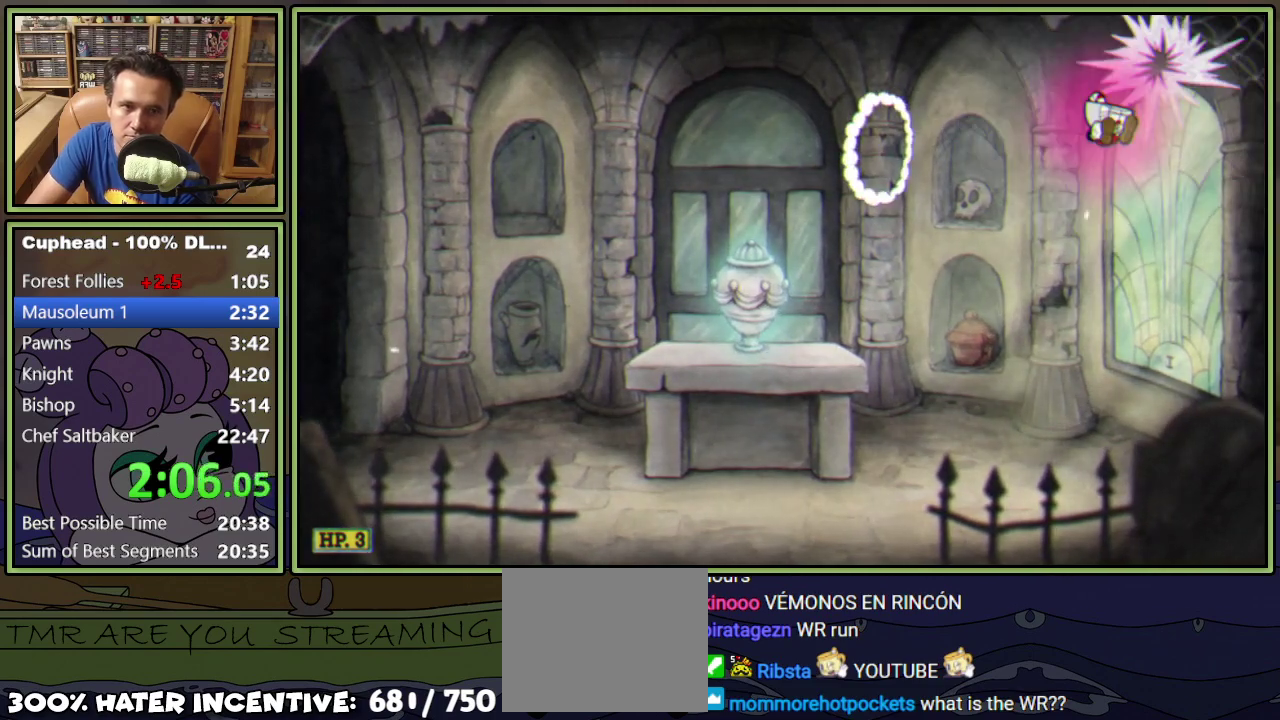
{"buttons": ["DPAD_LEFT"], "events": [[134, "DPAD_LEFT", "down"], [251, "A", "up"]]}
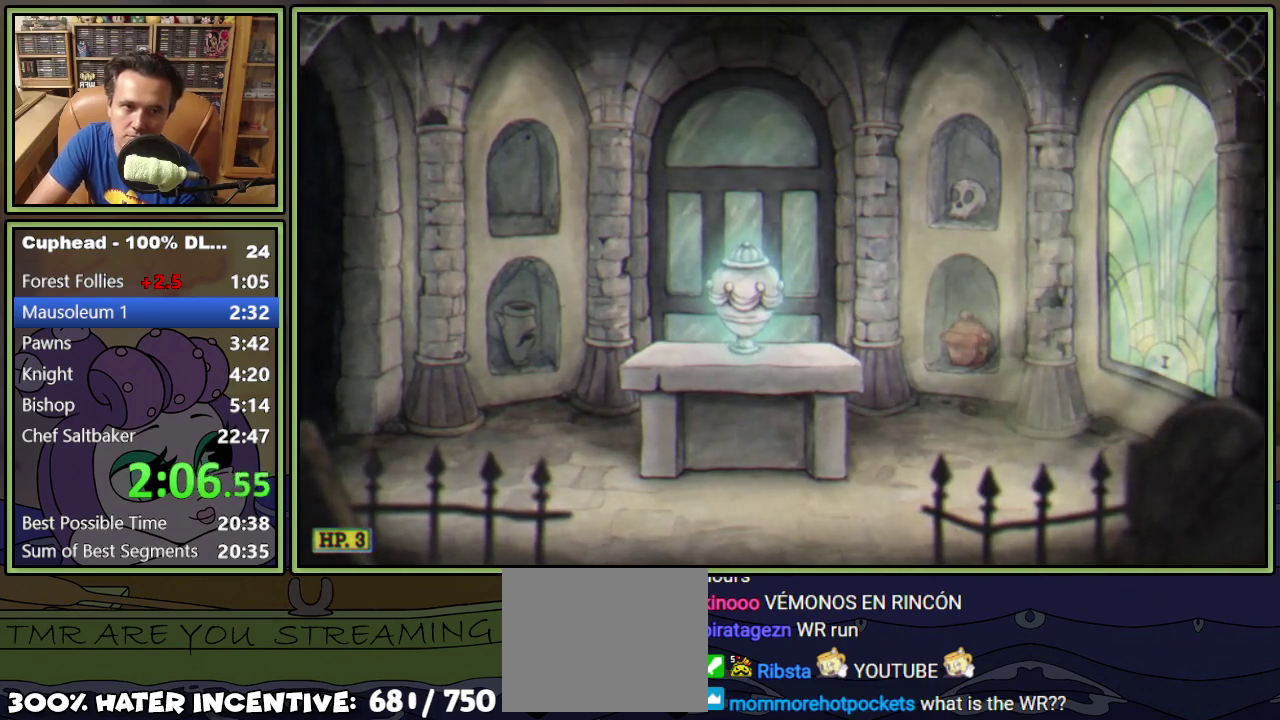
{"buttons": ["DPAD_LEFT"], "events": []}
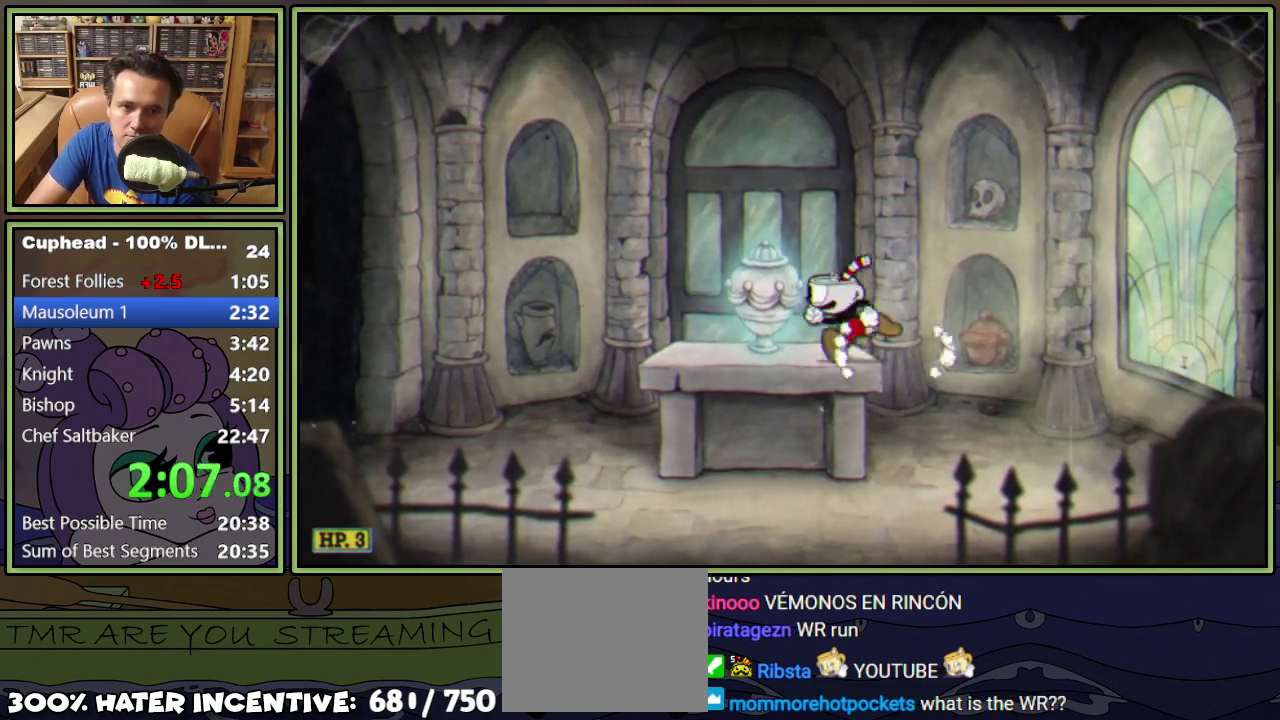
{"buttons": [], "events": [[217, "DPAD_LEFT", "up"], [367, "DPAD_LEFT", "down"], [501, "DPAD_LEFT", "up"]]}
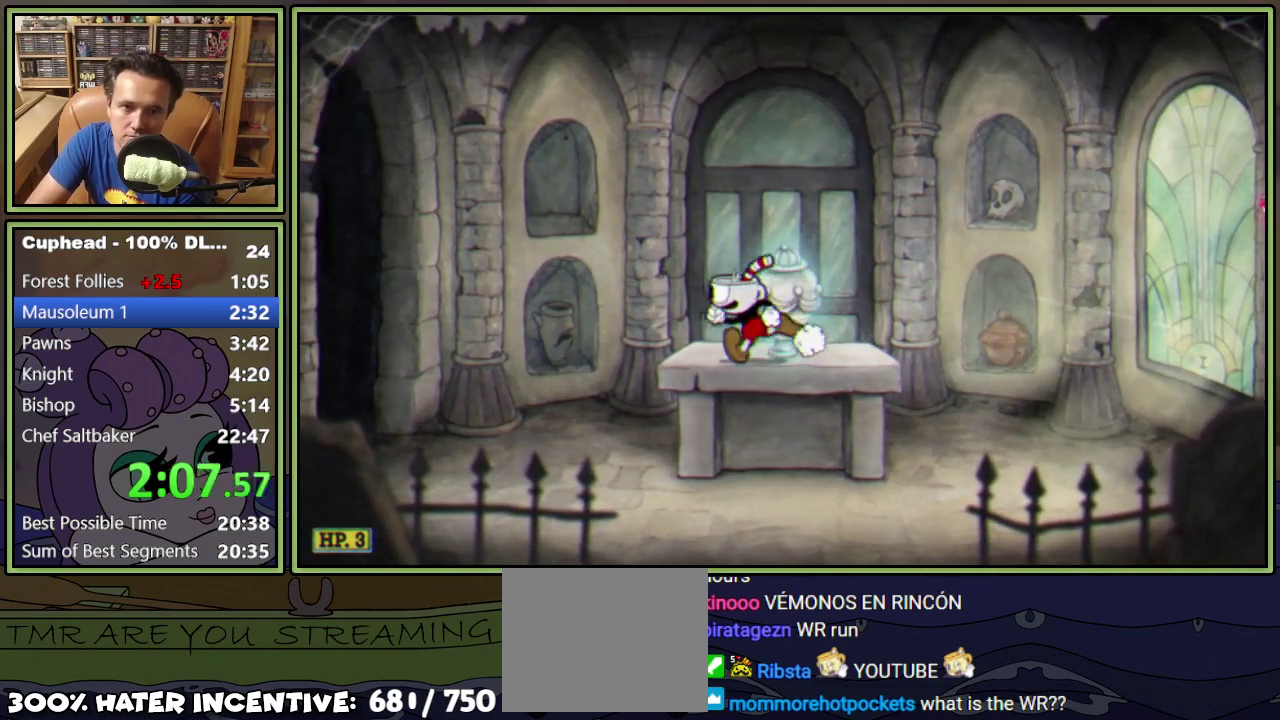
{"buttons": ["DPAD_RIGHT"], "events": [[300, "DPAD_RIGHT", "down"]]}
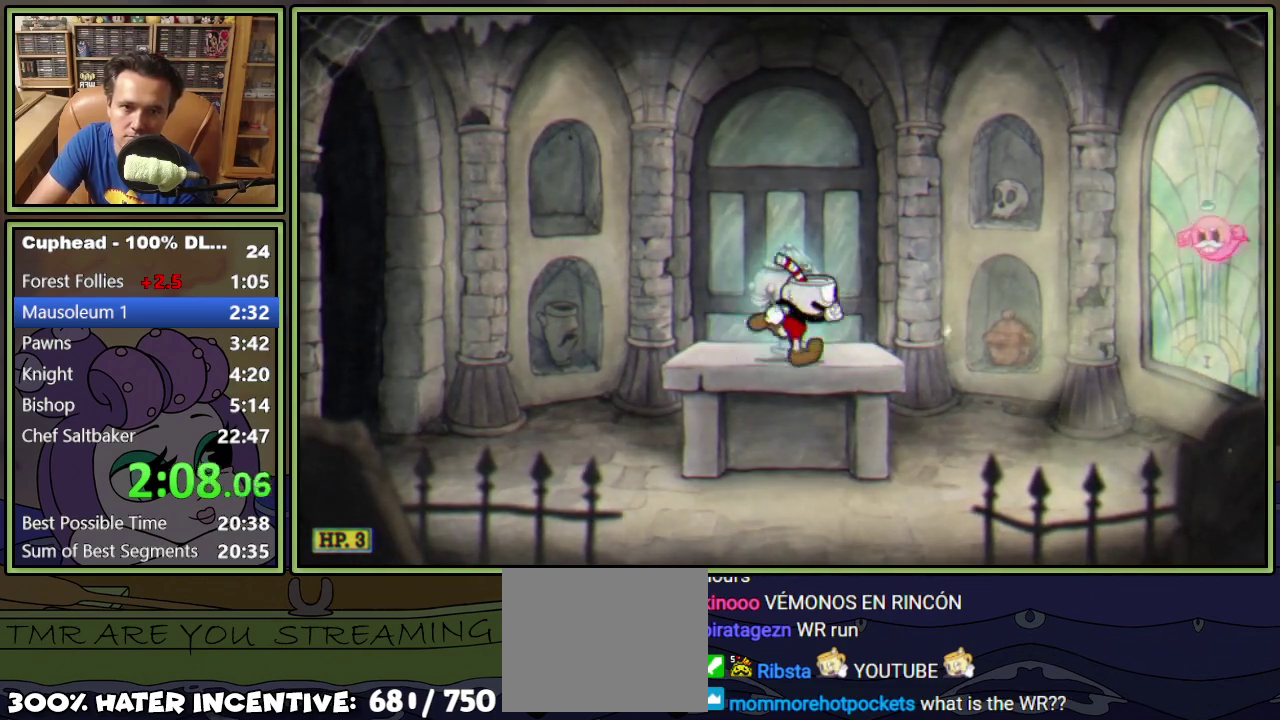
{"buttons": [], "events": [[84, "A", "down"], [184, "Y", "down"], [284, "A", "up"], [317, "Y", "up"], [384, "DPAD_RIGHT", "up"]]}
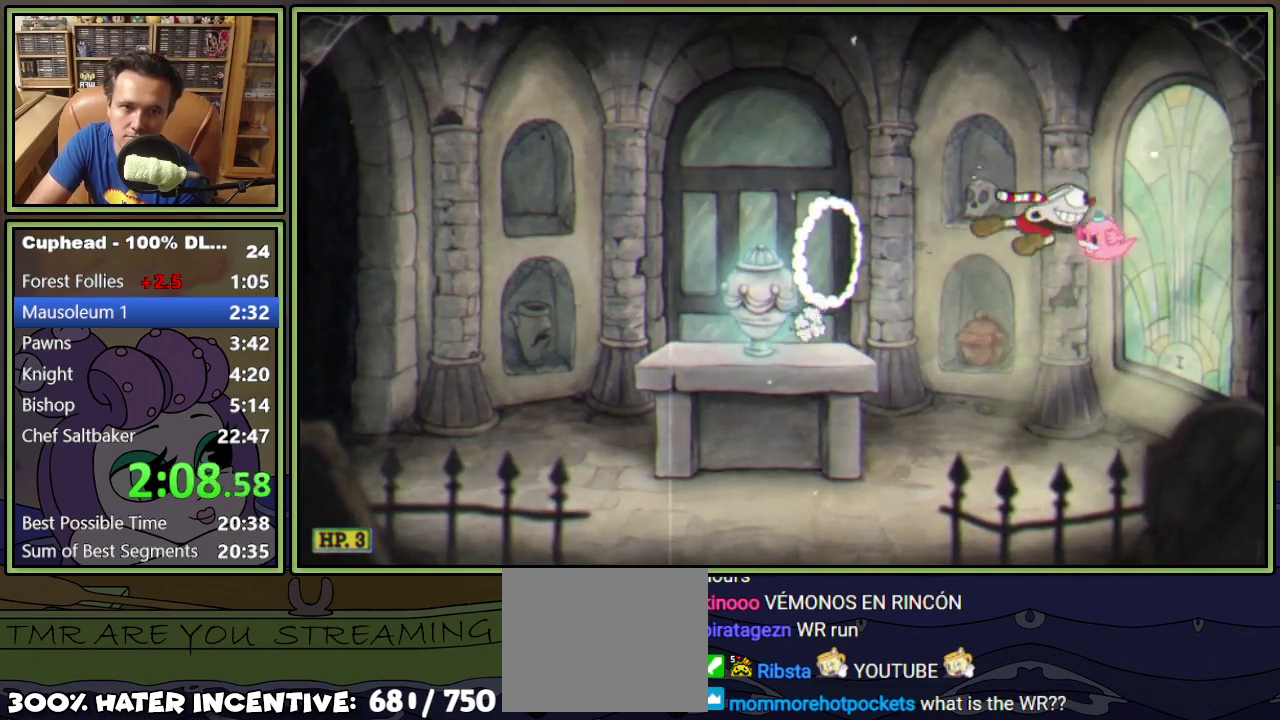
{"buttons": ["DPAD_LEFT"], "events": [[17, "A", "down"], [133, "DPAD_LEFT", "down"], [167, "A", "up"]]}
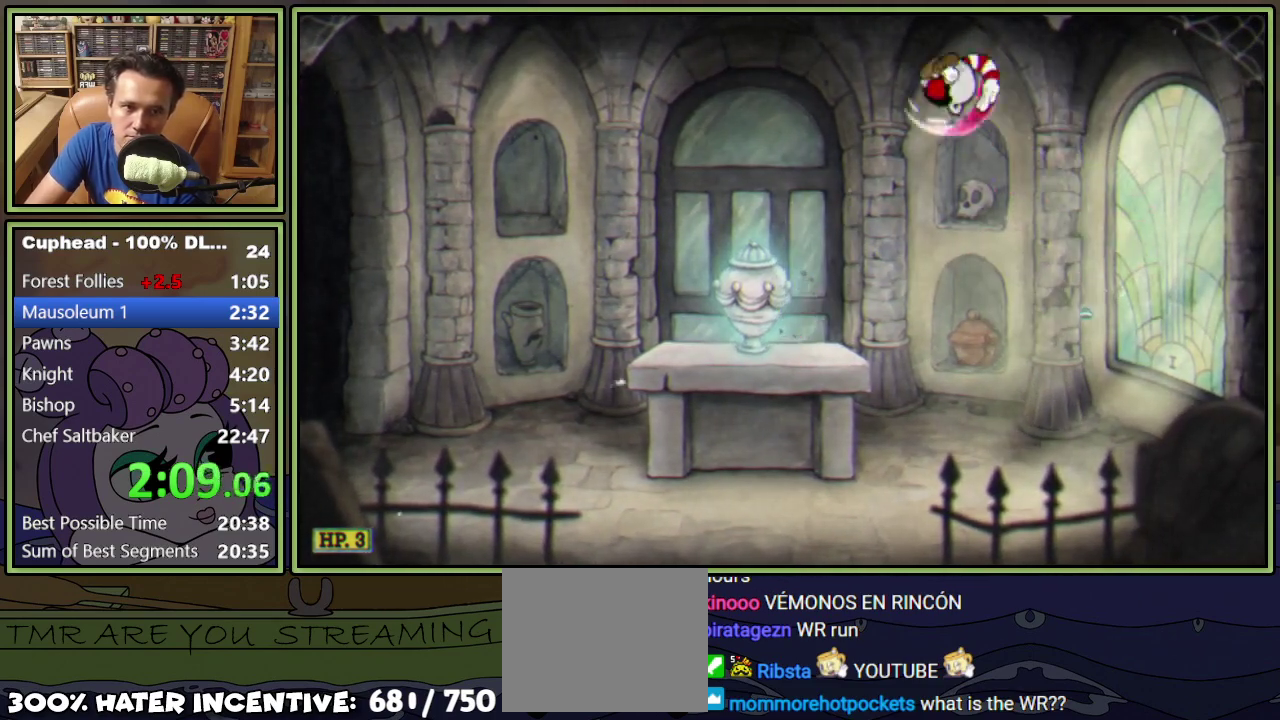
{"buttons": ["DPAD_LEFT"], "events": []}
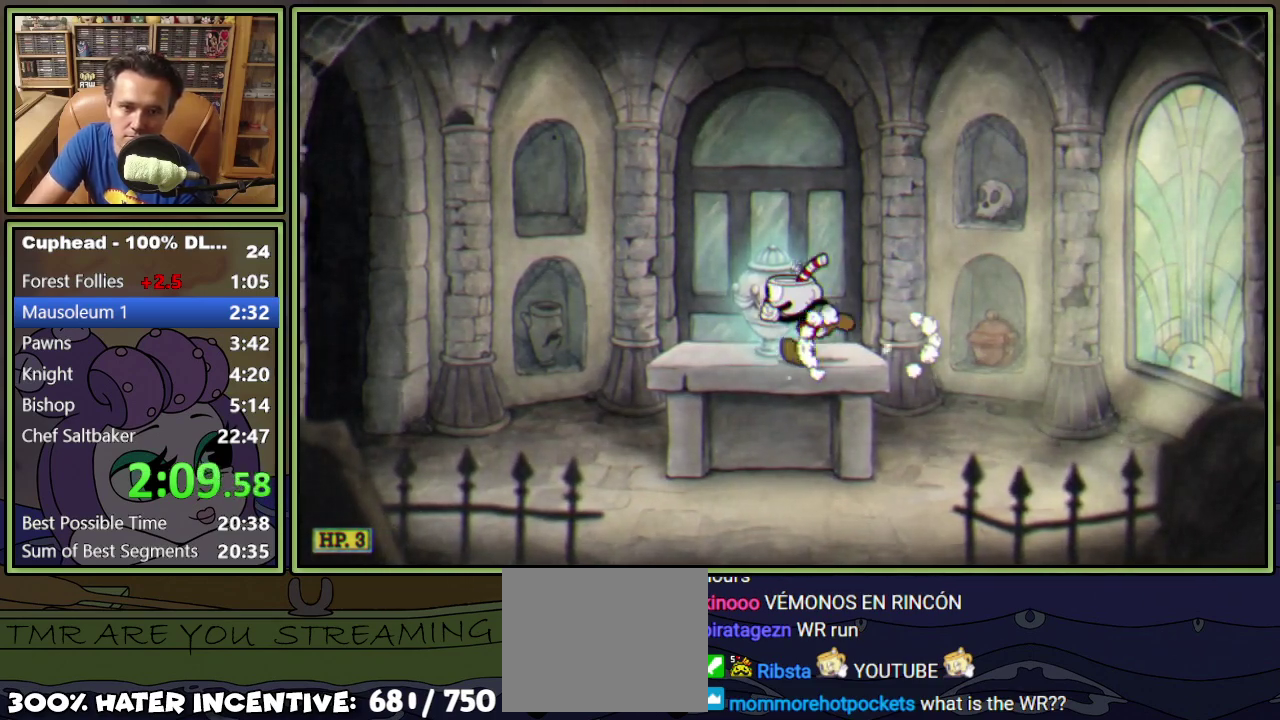
{"buttons": [], "events": [[183, "DPAD_LEFT", "up"]]}
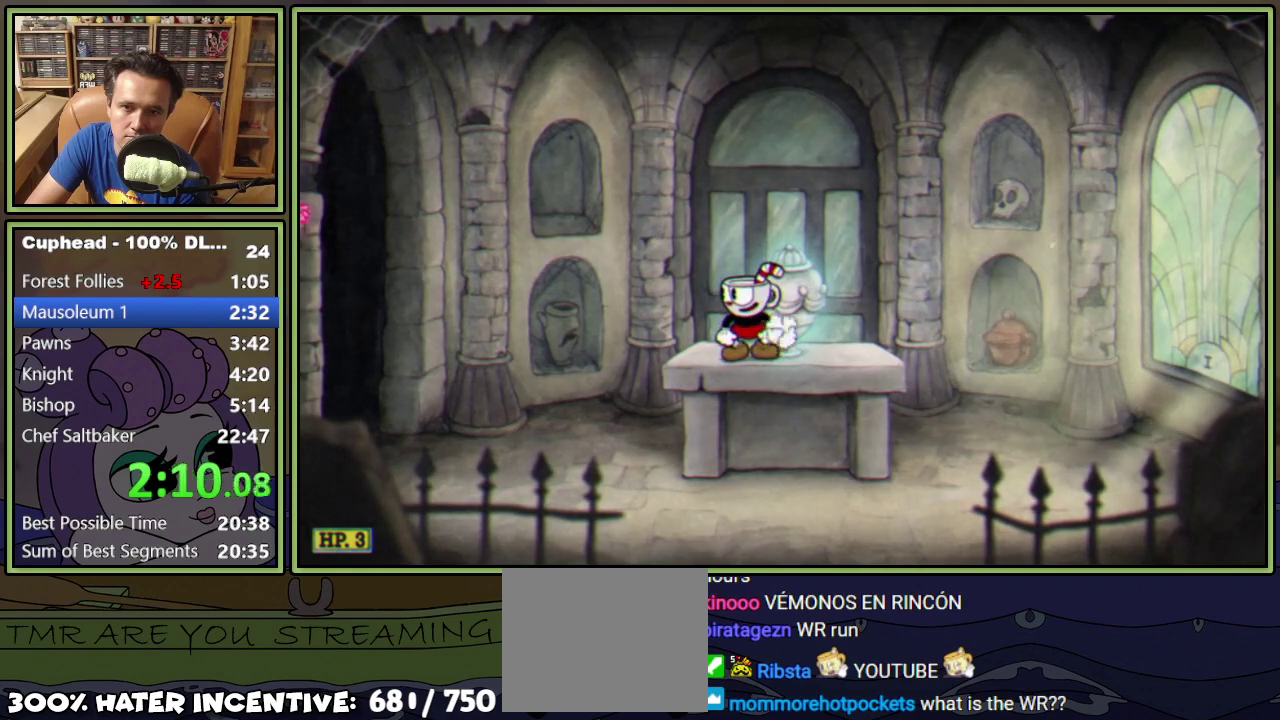
{"buttons": ["Y", "DPAD_LEFT"], "events": [[100, "DPAD_LEFT", "down"], [251, "A", "down"], [434, "Y", "down"], [501, "A", "up"]]}
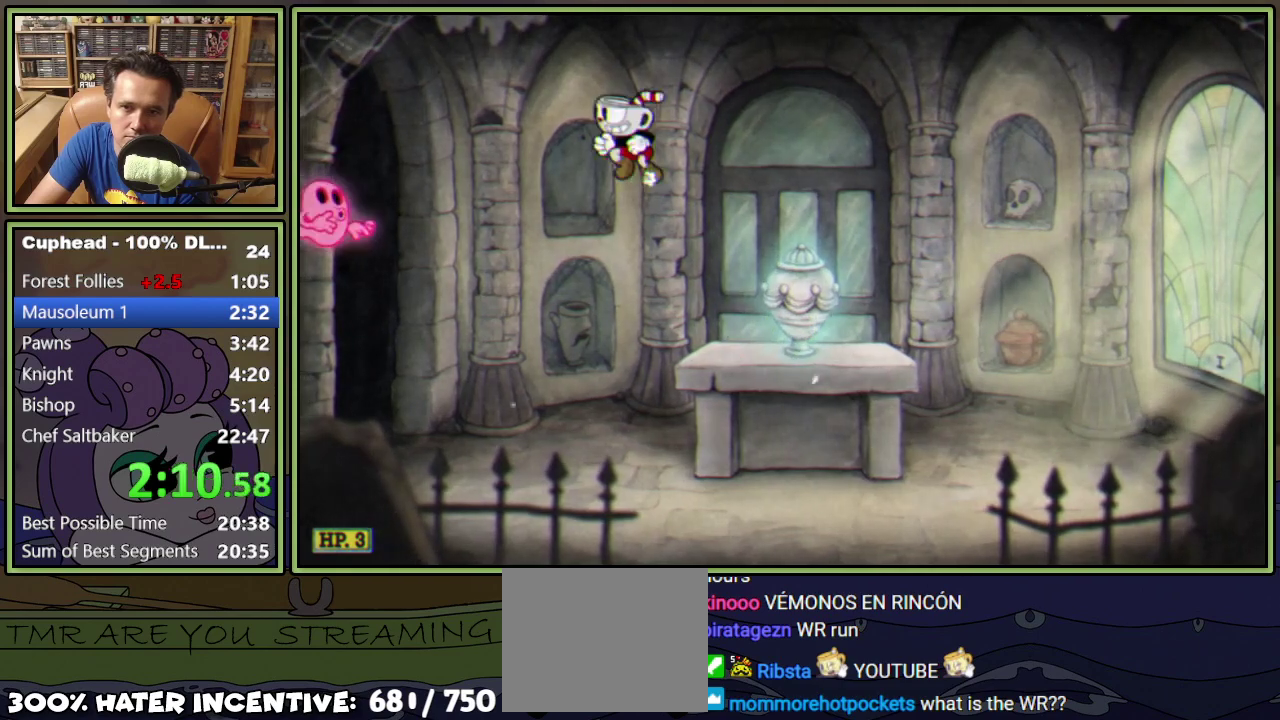
{"buttons": ["DPAD_RIGHT"], "events": [[83, "Y", "up"], [267, "A", "down"], [300, "DPAD_LEFT", "up"], [400, "A", "up"], [400, "DPAD_RIGHT", "down"]]}
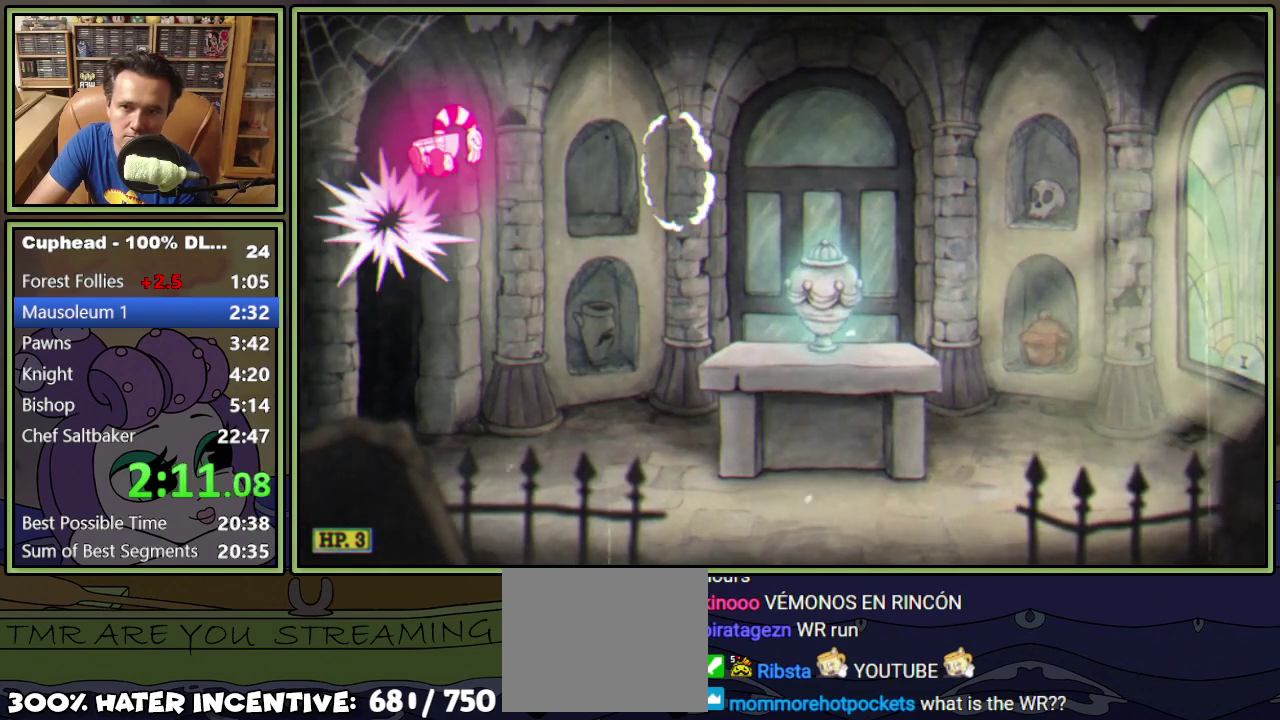
{"buttons": ["DPAD_RIGHT"], "events": []}
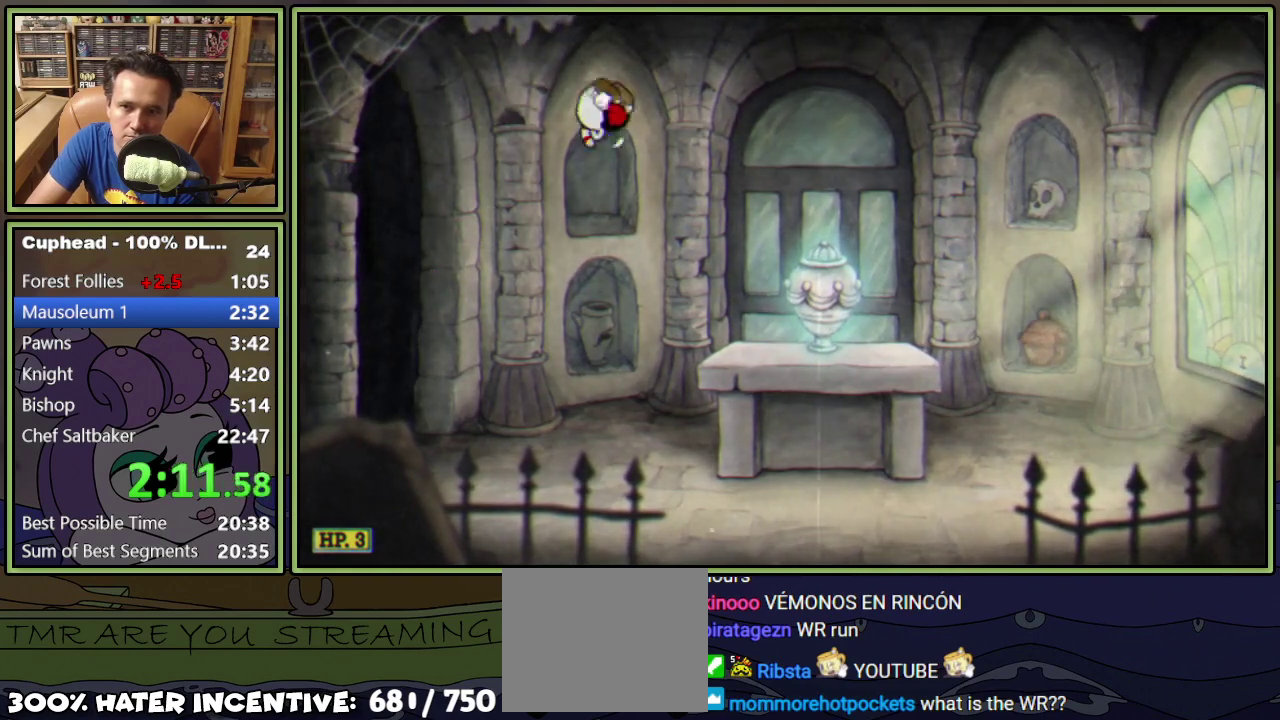
{"buttons": ["DPAD_RIGHT"], "events": [[367, "A", "down"], [484, "A", "up"]]}
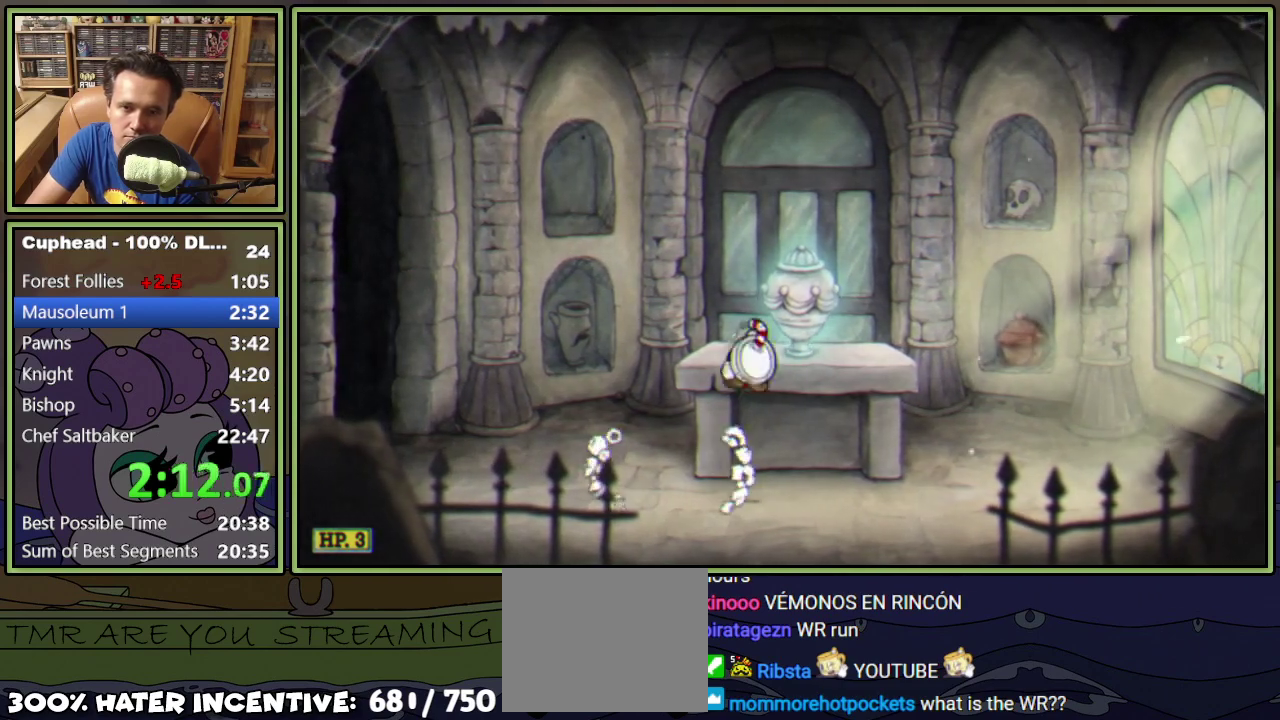
{"buttons": [], "events": [[134, "DPAD_RIGHT", "up"]]}
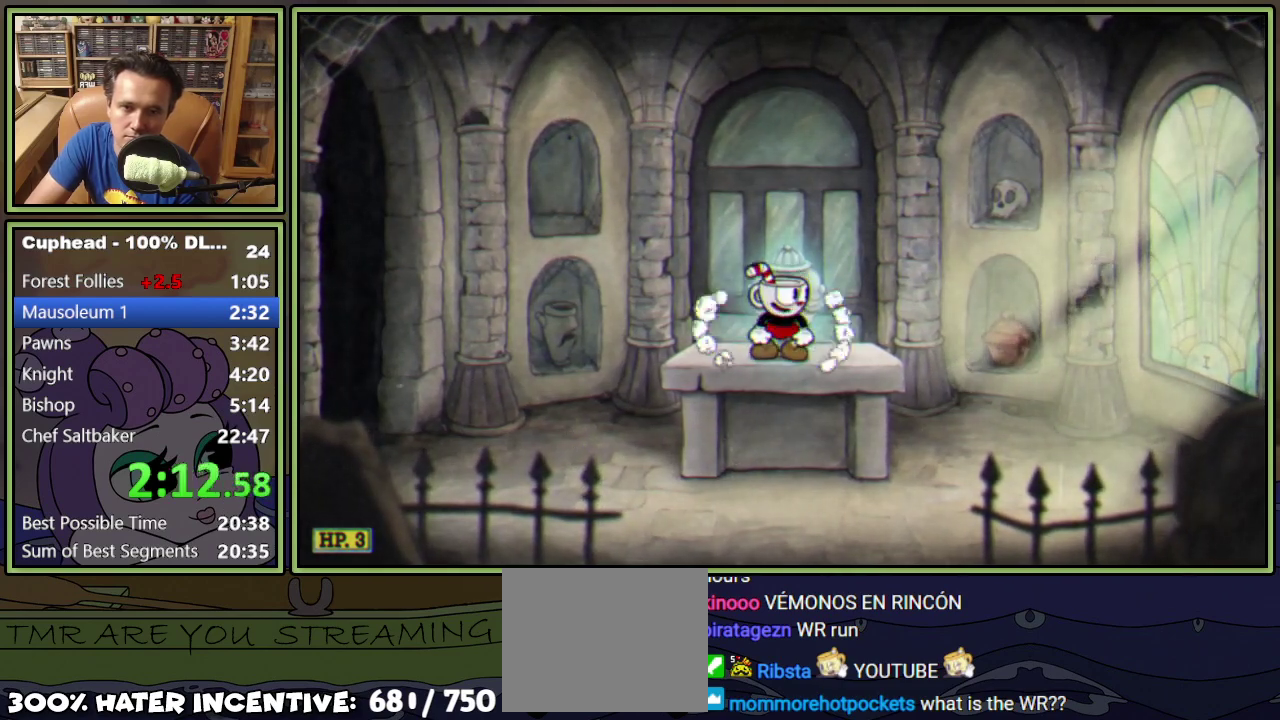
{"buttons": ["DPAD_RIGHT"], "events": [[467, "DPAD_RIGHT", "down"]]}
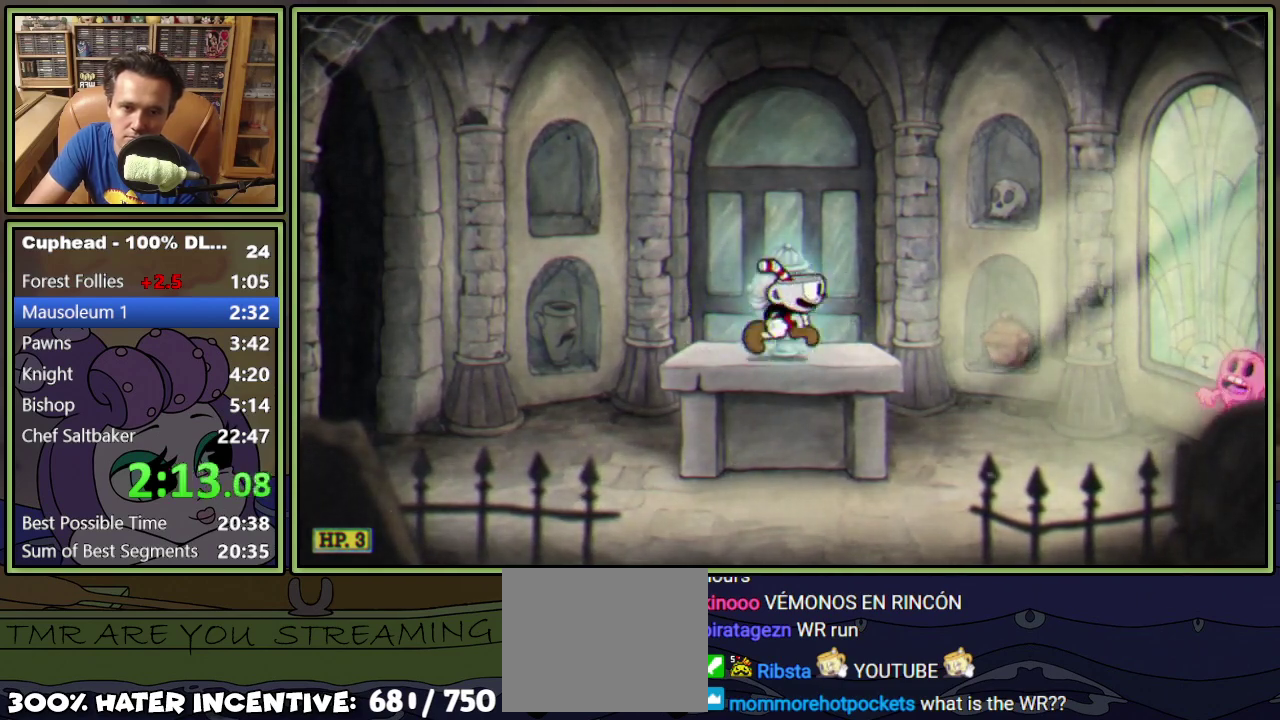
{"buttons": ["DPAD_RIGHT"], "events": [[184, "Y", "down"], [317, "Y", "up"]]}
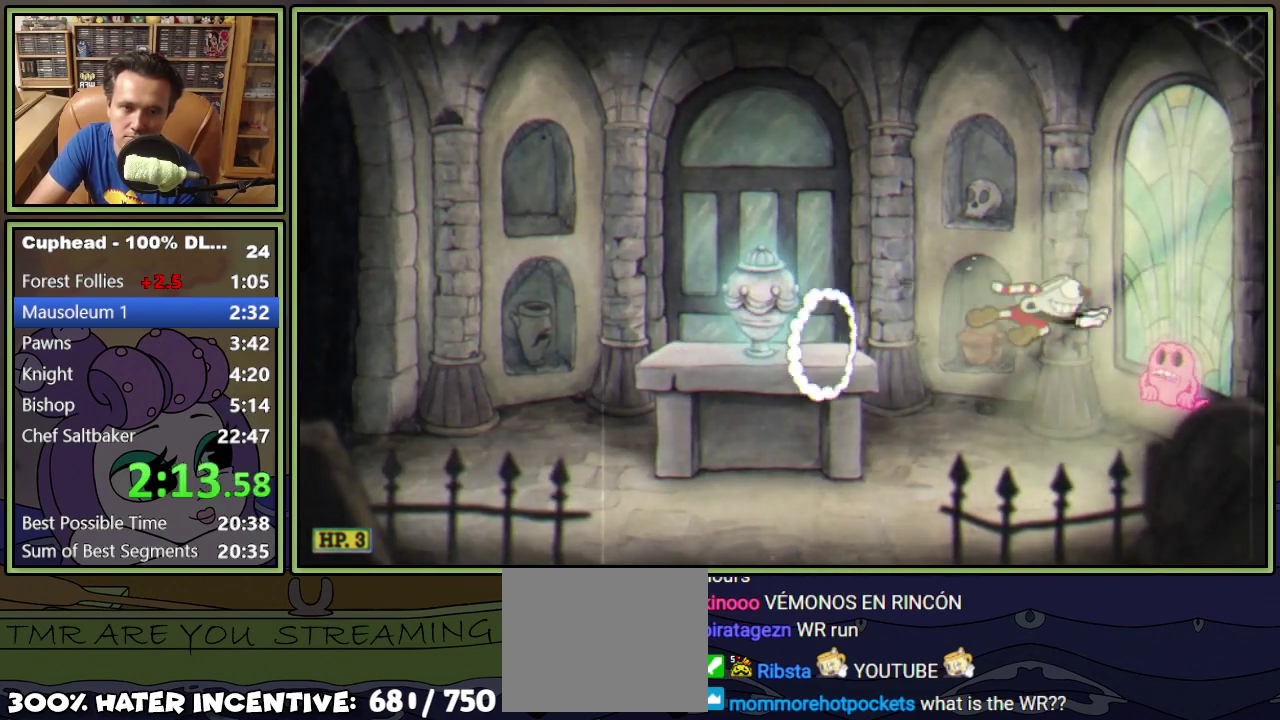
{"buttons": ["DPAD_LEFT"], "events": [[133, "A", "down"], [217, "DPAD_RIGHT", "up"], [250, "A", "up"], [350, "DPAD_LEFT", "down"]]}
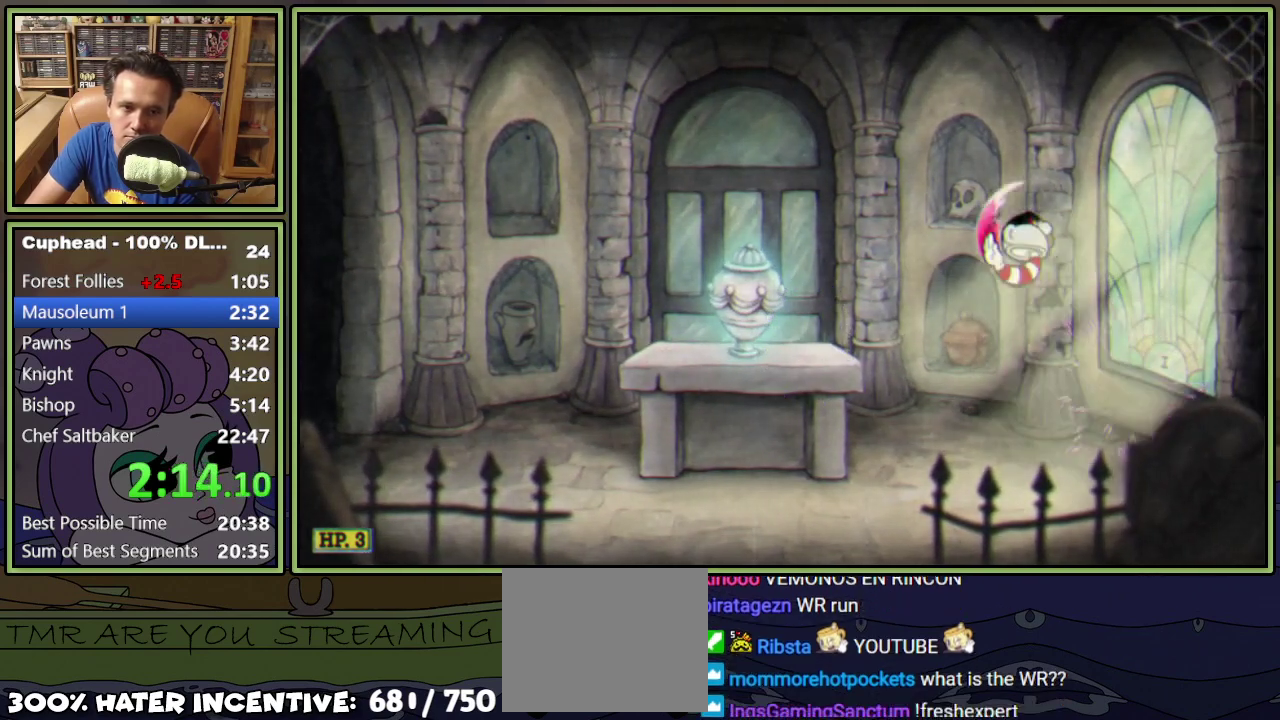
{"buttons": ["A", "DPAD_LEFT"], "events": [[451, "A", "down"]]}
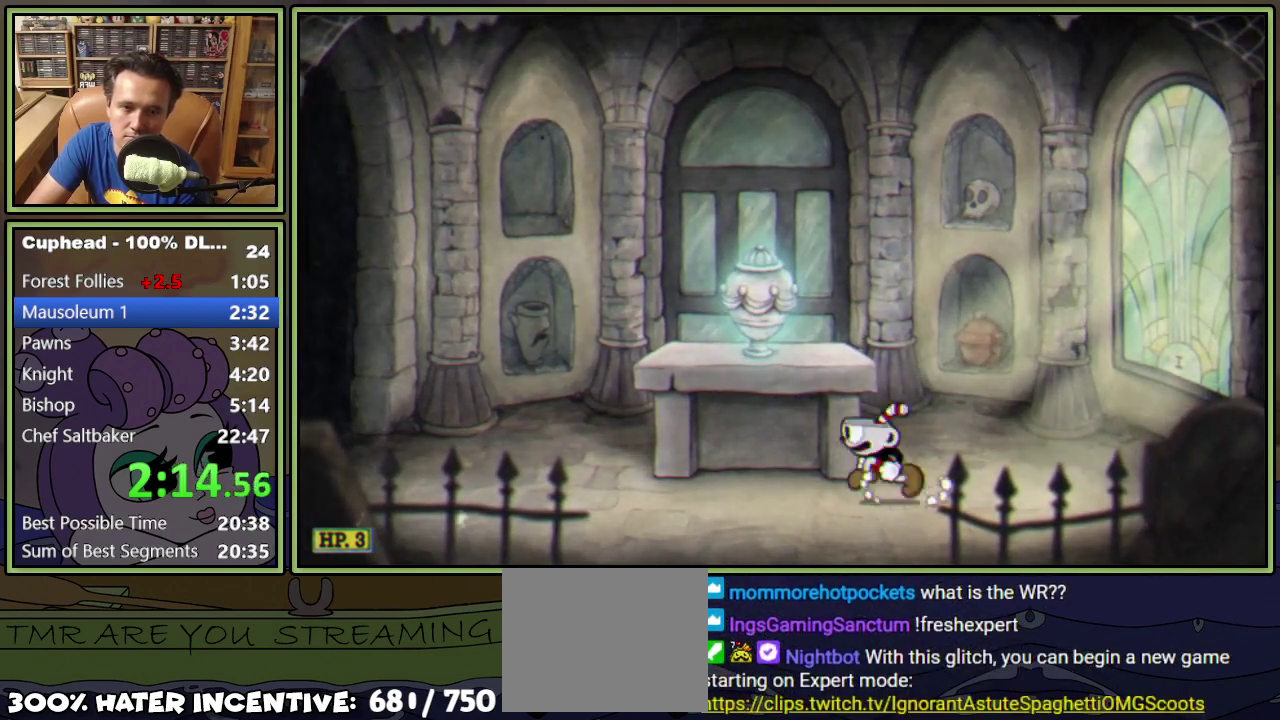
{"buttons": ["DPAD_LEFT"], "events": [[100, "A", "up"], [300, "DPAD_LEFT", "up"], [467, "DPAD_LEFT", "down"]]}
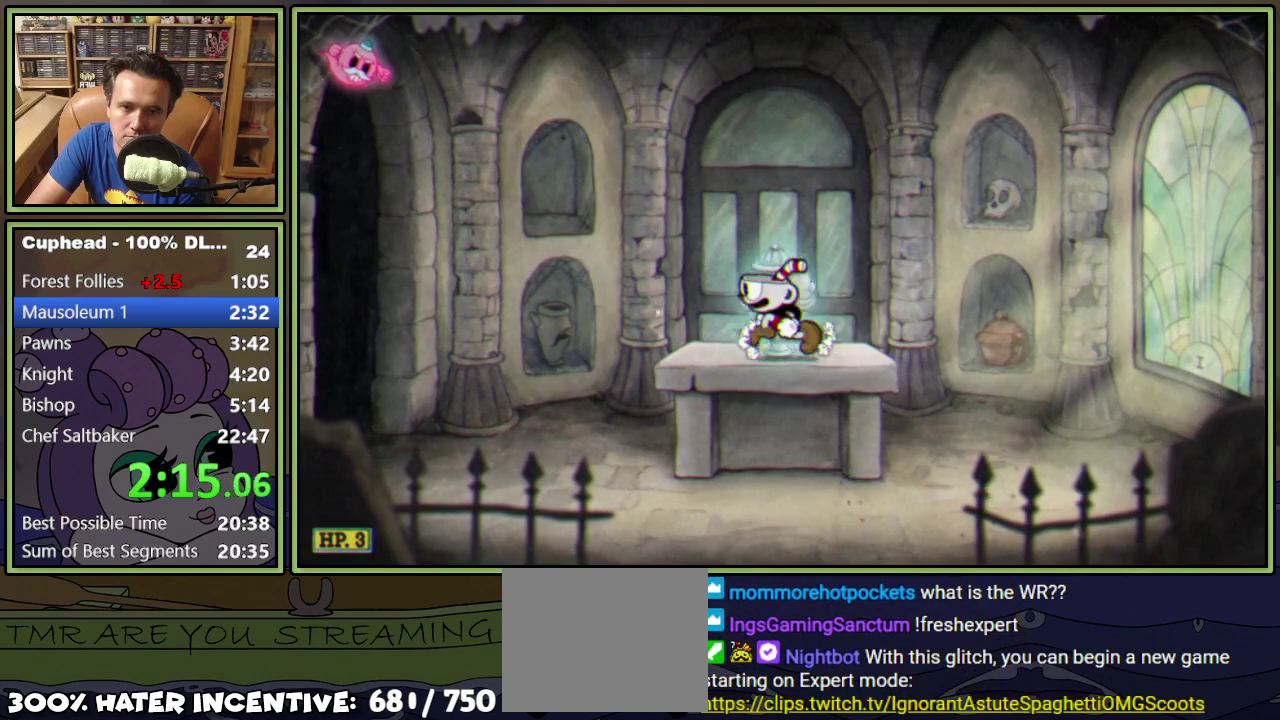
{"buttons": ["Y", "DPAD_LEFT"], "events": [[50, "A", "down"], [333, "Y", "down"], [467, "A", "up"]]}
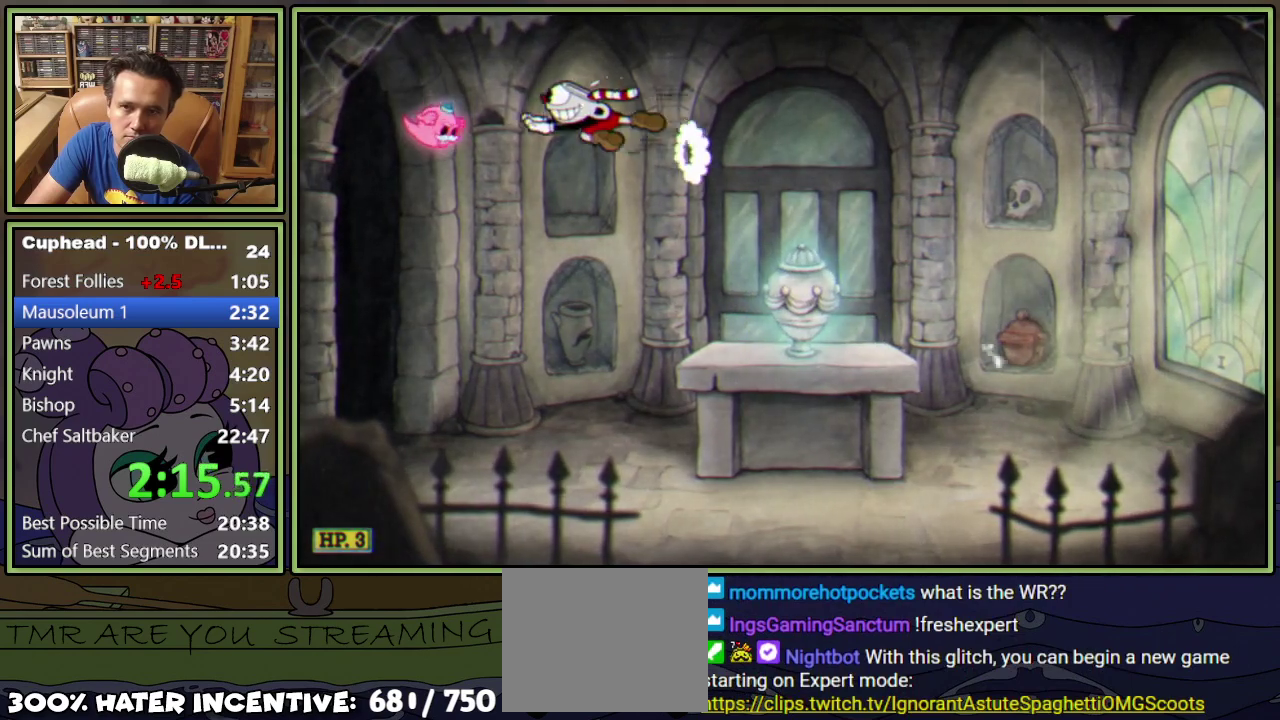
{"buttons": ["DPAD_RIGHT"], "events": [[17, "DPAD_LEFT", "up"], [67, "Y", "up"], [217, "A", "down"], [300, "DPAD_RIGHT", "down"], [484, "A", "up"]]}
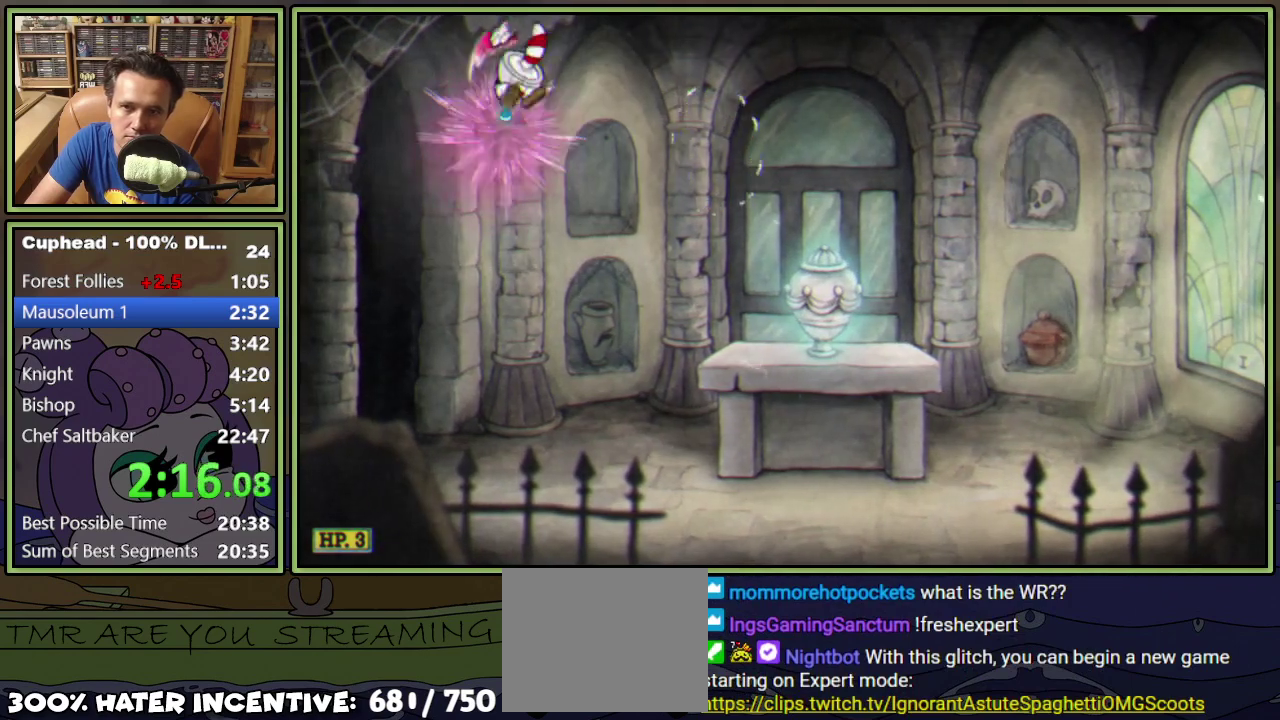
{"buttons": ["DPAD_RIGHT"], "events": []}
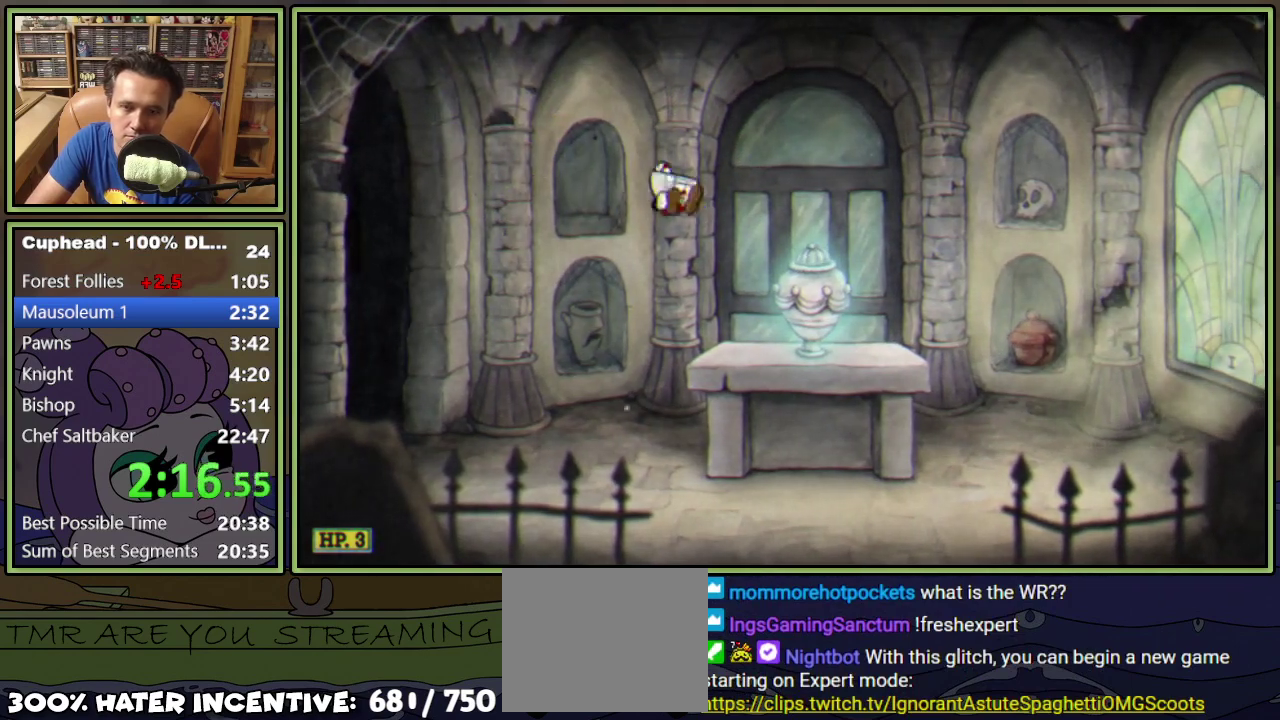
{"buttons": ["DPAD_LEFT"], "events": [[317, "DPAD_RIGHT", "up"], [467, "DPAD_LEFT", "down"]]}